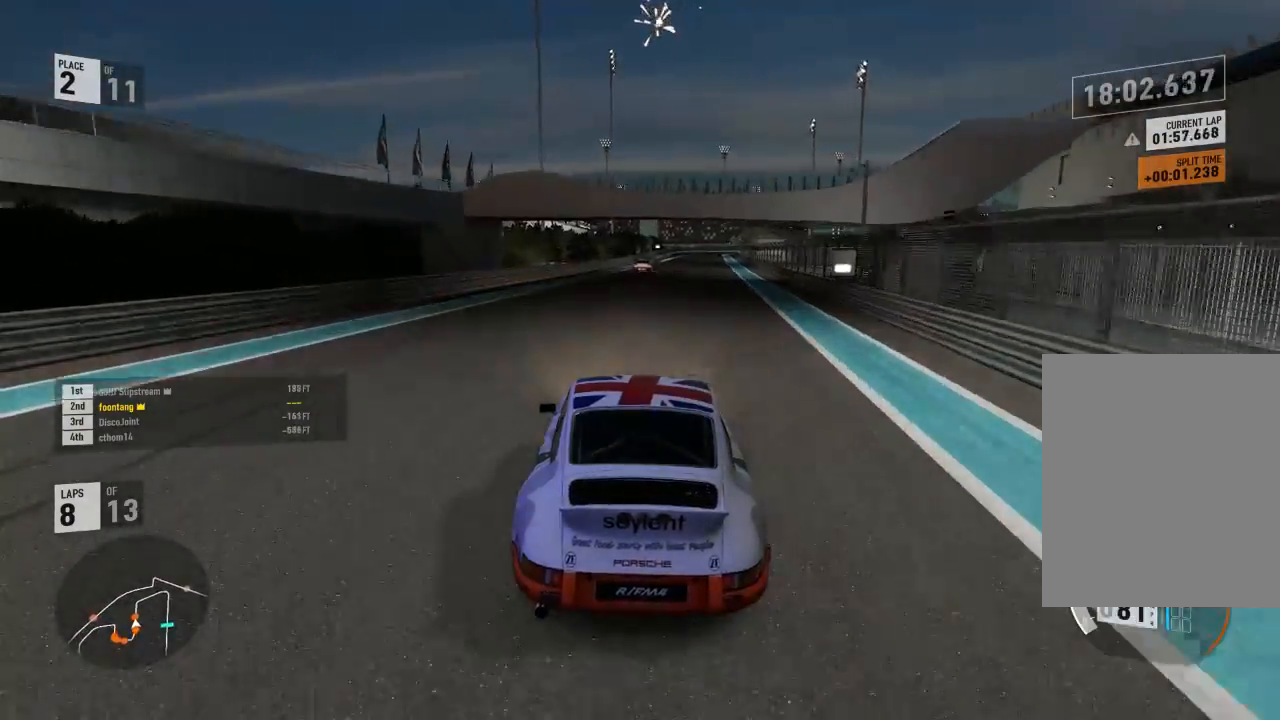
Gameplay with a controller (Xbox layout); each line is a JSON object with the inputs held at the frame after it. "events" lists button and stick changes between this image and that frame as [ms after this image, input, new state], when the widget could be followed in between.
{"buttons": ["R2"], "left_stick": "right", "right_stick": "center", "events": [[500, "left_stick", "right"]]}
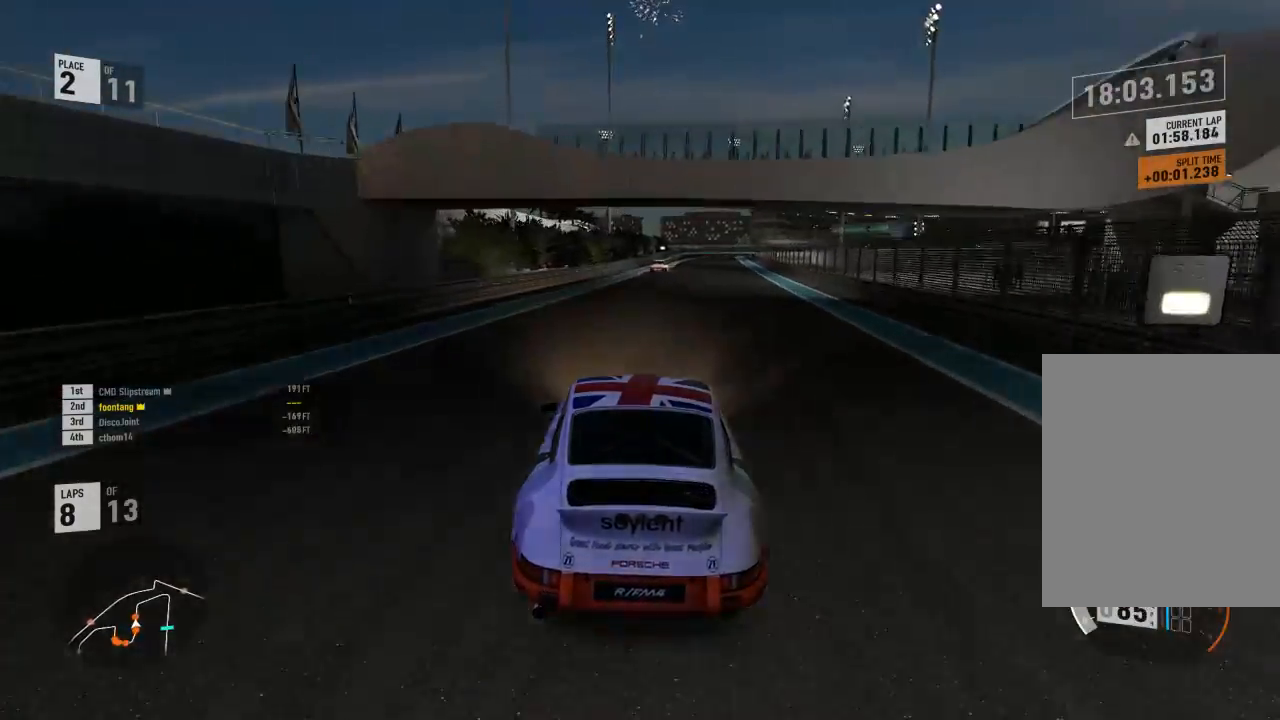
{"buttons": ["R2"], "left_stick": "center", "right_stick": "center", "events": [[167, "left_stick", "center"]]}
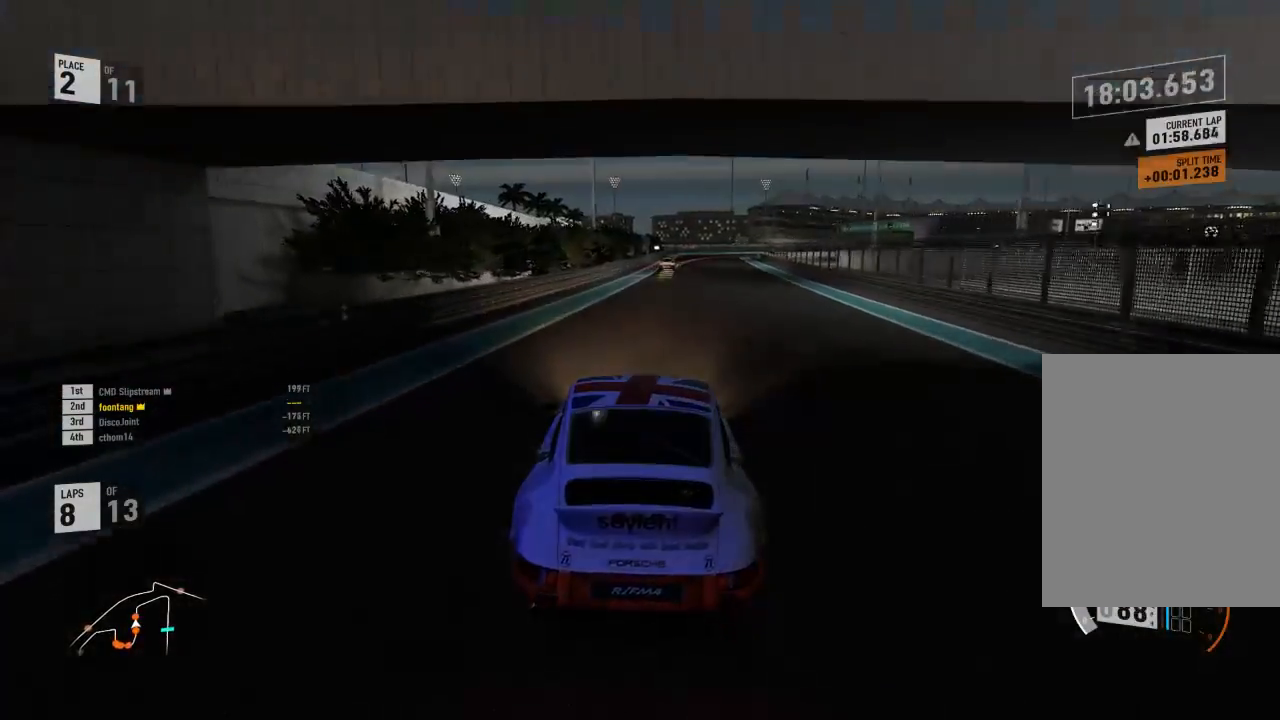
{"buttons": ["B", "R2"], "left_stick": "center", "right_stick": "center", "events": [[33, "left_stick", "right"], [233, "left_stick", "center"], [333, "A", "down"], [333, "B", "down"], [367, "R2", "up"], [500, "A", "up"], [500, "R2", "down"]]}
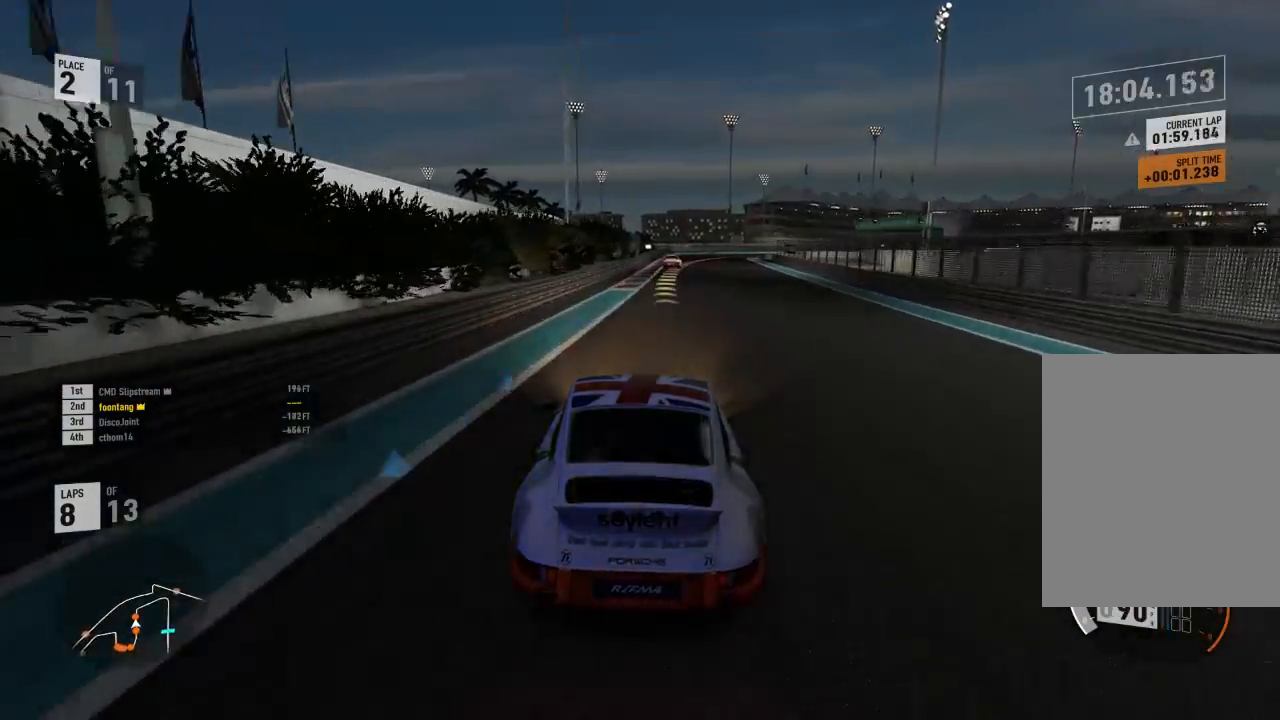
{"buttons": ["R2"], "left_stick": "center", "right_stick": "center", "events": [[33, "B", "up"], [33, "left_stick", "right"], [267, "left_stick", "center"]]}
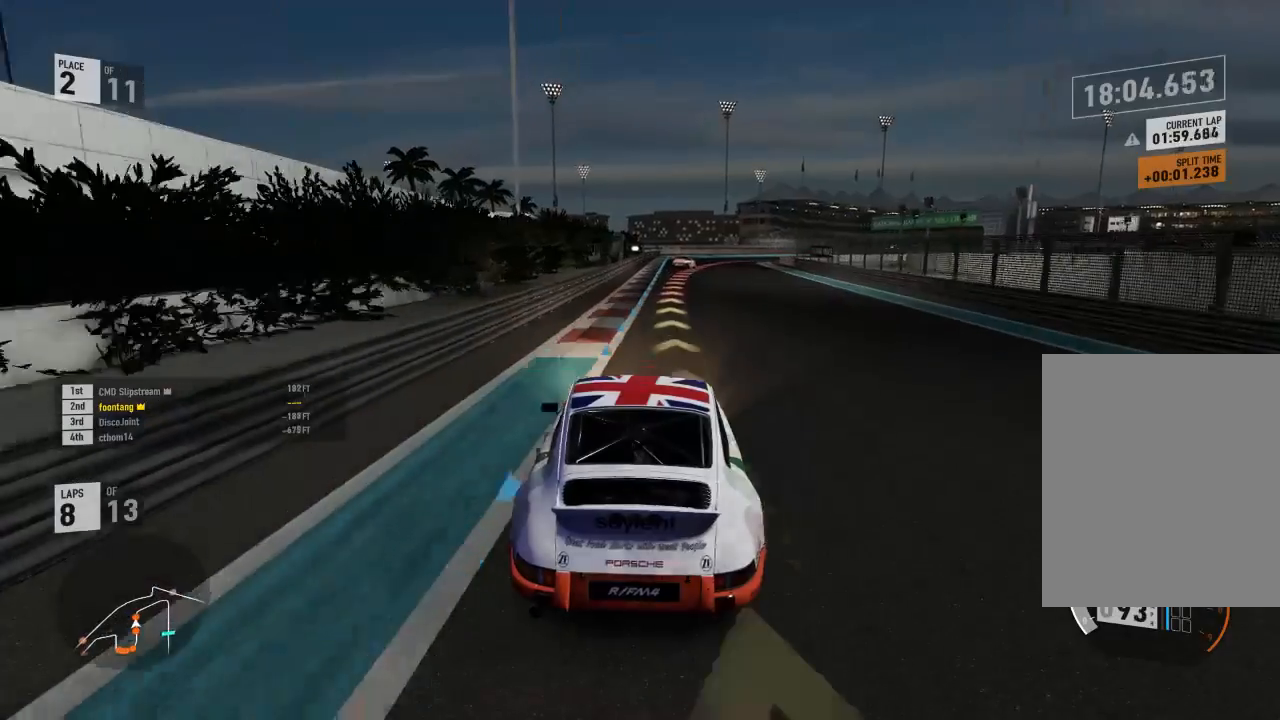
{"buttons": ["A", "L2", "R2"], "left_stick": "center", "right_stick": "center", "events": [[67, "left_stick", "right"], [400, "R2", "up"], [433, "L2", "down"], [467, "left_stick", "center"], [500, "A", "down"], [500, "R2", "down"]]}
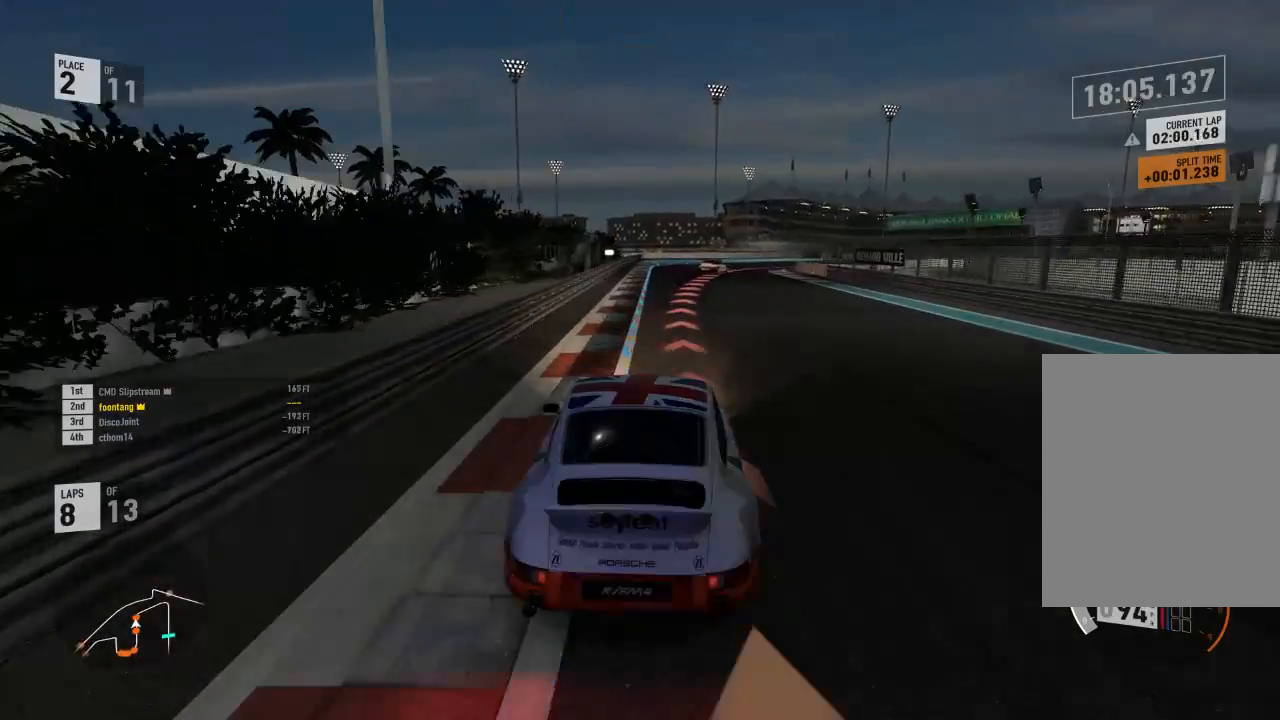
{"buttons": ["L2"], "left_stick": "right", "right_stick": "center", "events": [[67, "X", "down"], [167, "A", "up"], [167, "R2", "up"], [167, "X", "up"], [200, "left_stick", "right"]]}